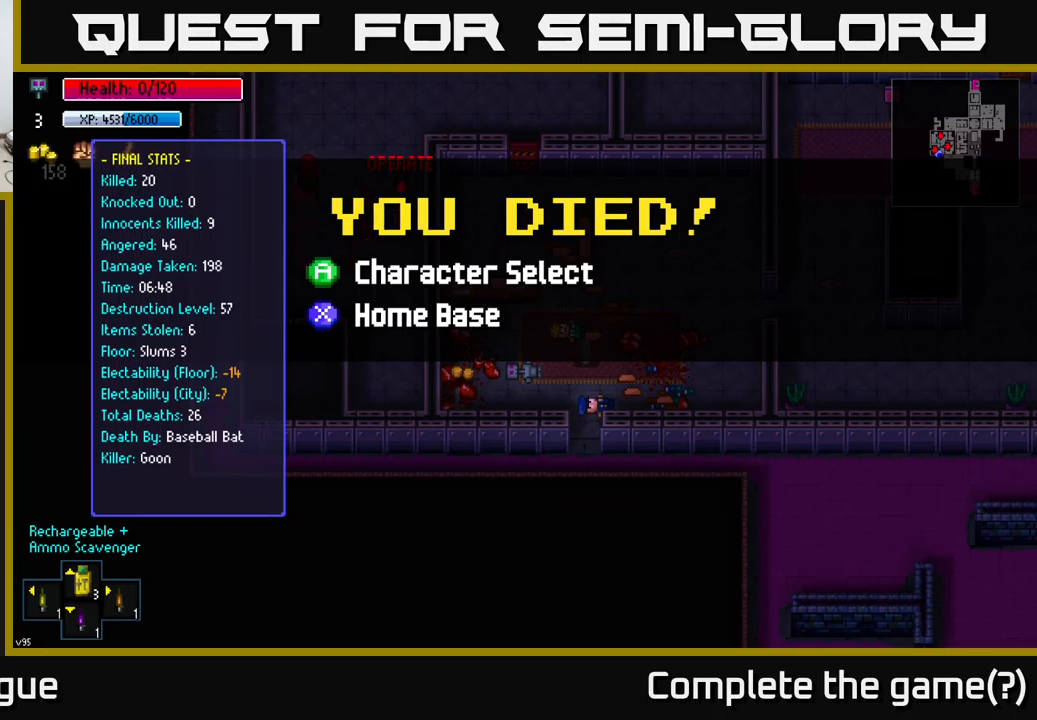
Gameplay with a controller (Xbox layout); each line is a JSON object with the inputs held at the frame after it. "events" lists button and stick changes between this image and that frame as [ms after this image, input, new state], when the widget could be followed in between.
{"buttons": [], "left_stick": "center", "right_stick": "center", "events": [[367, "X", "down"], [400, "X", "up"]]}
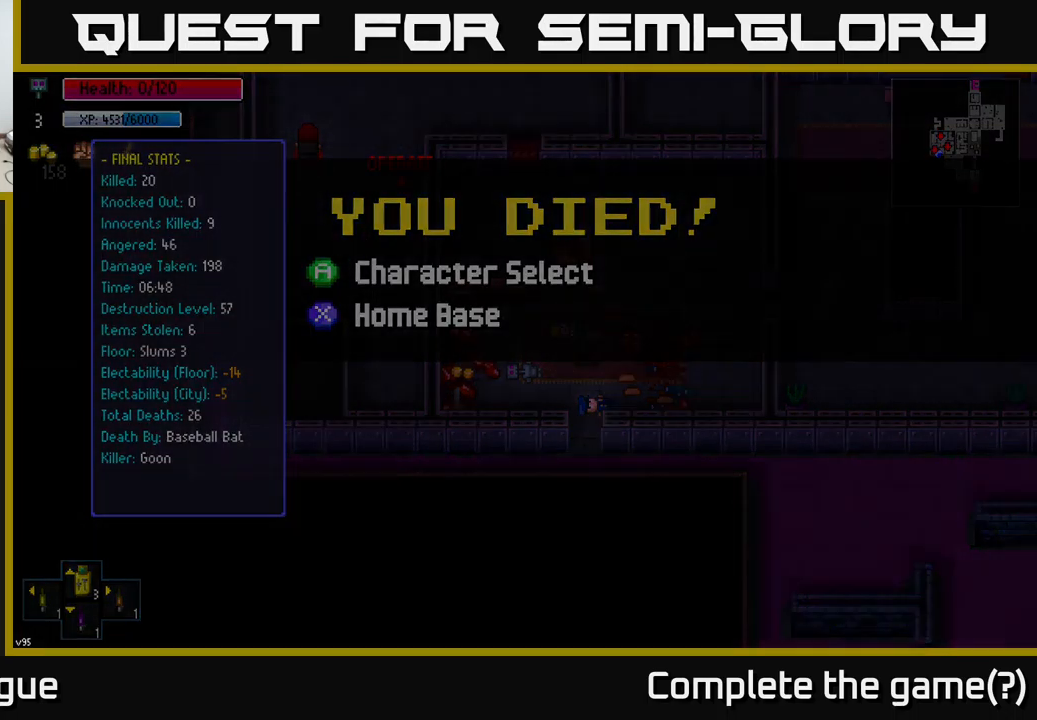
{"buttons": [], "left_stick": "center", "right_stick": "center", "events": []}
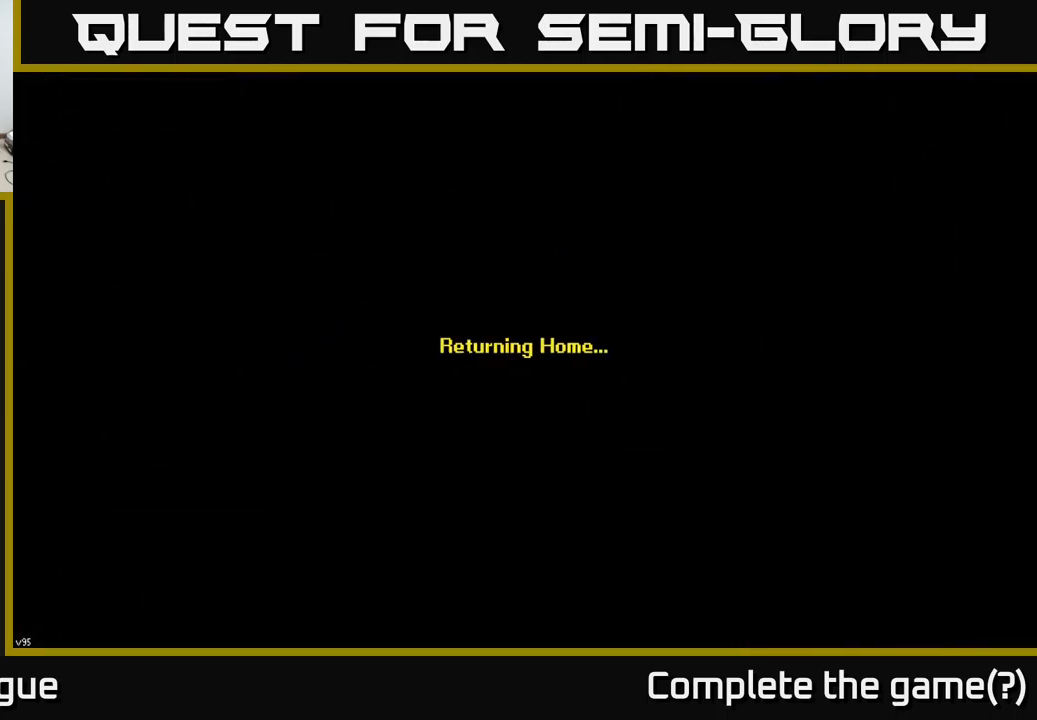
{"buttons": [], "left_stick": "center", "right_stick": "center", "events": []}
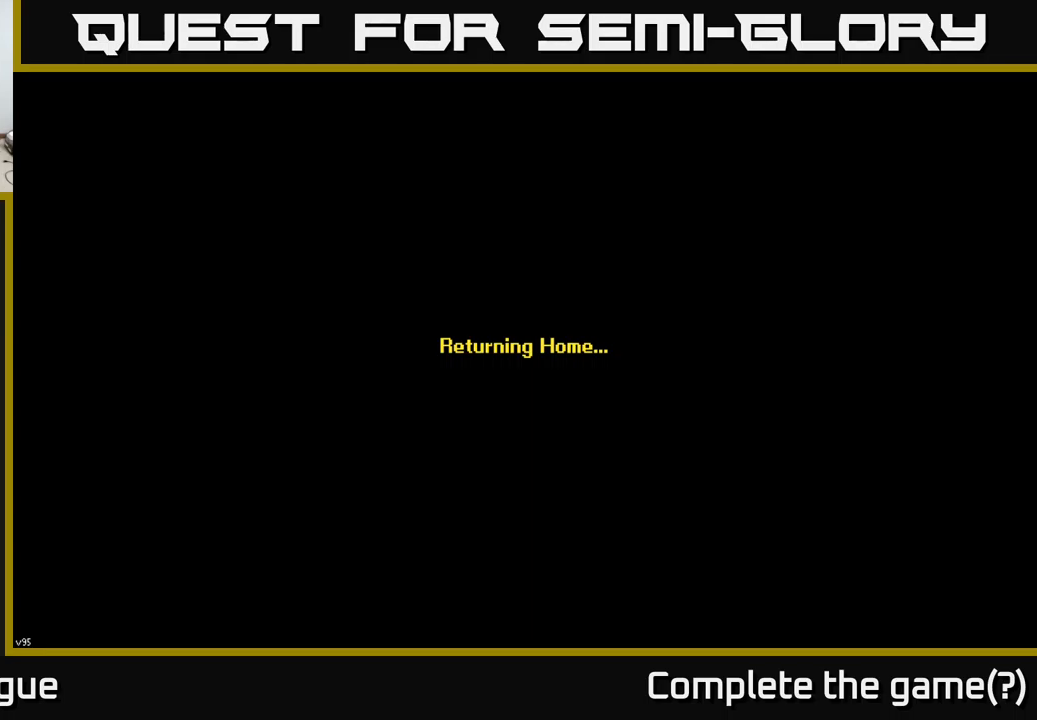
{"buttons": [], "left_stick": "center", "right_stick": "center", "events": []}
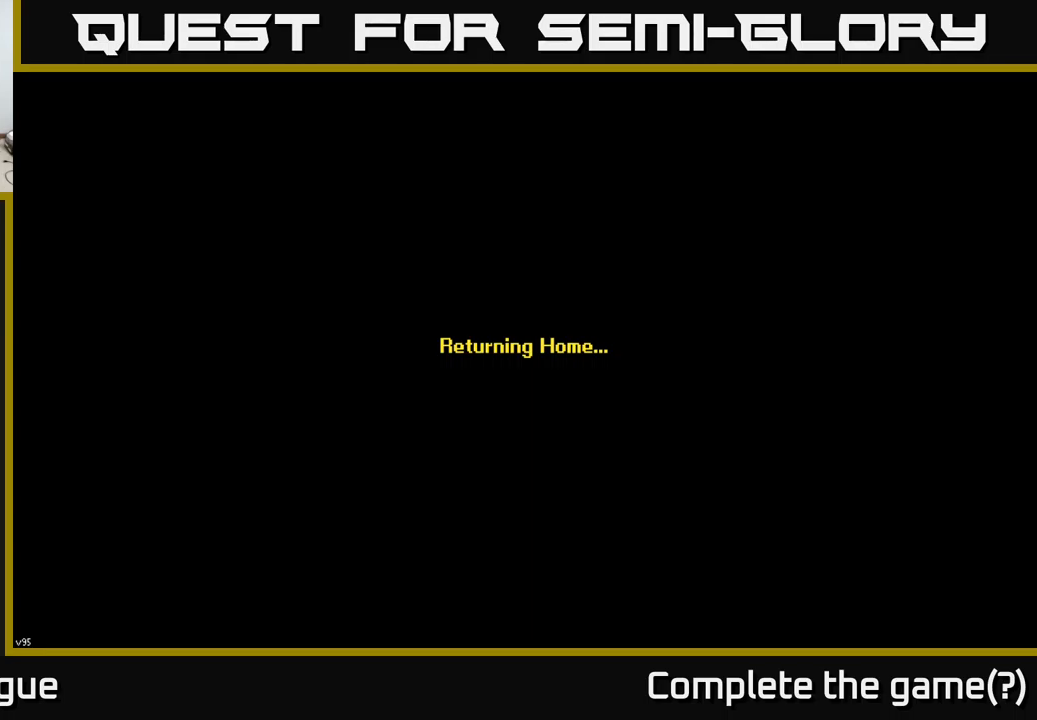
{"buttons": [], "left_stick": "center", "right_stick": "center", "events": []}
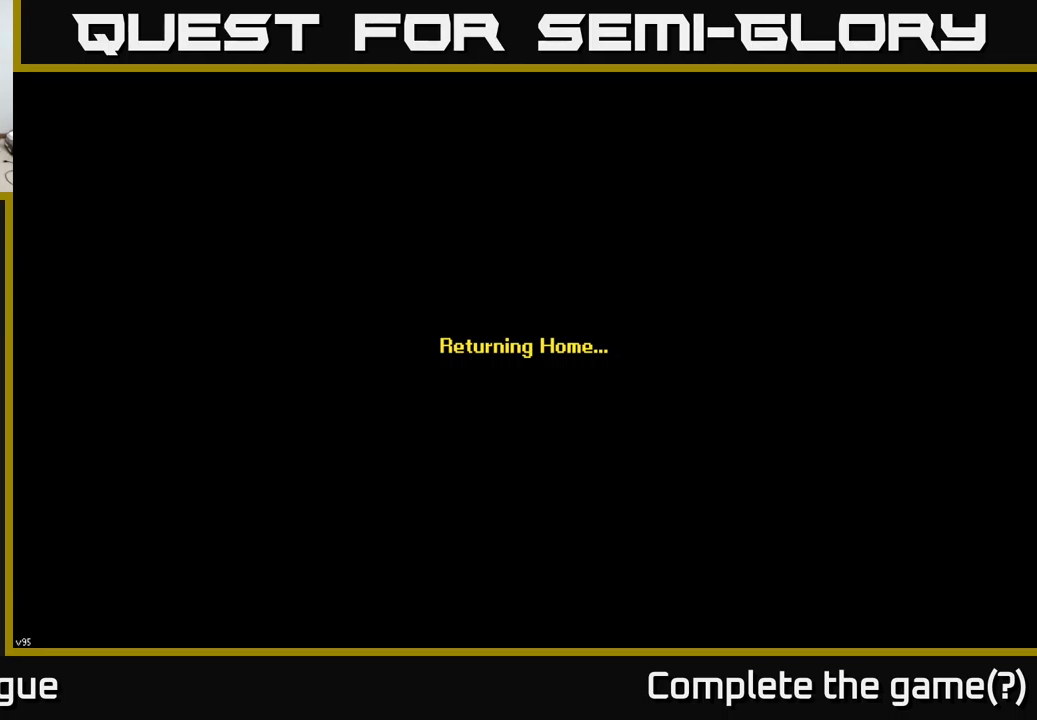
{"buttons": [], "left_stick": "center", "right_stick": "center", "events": []}
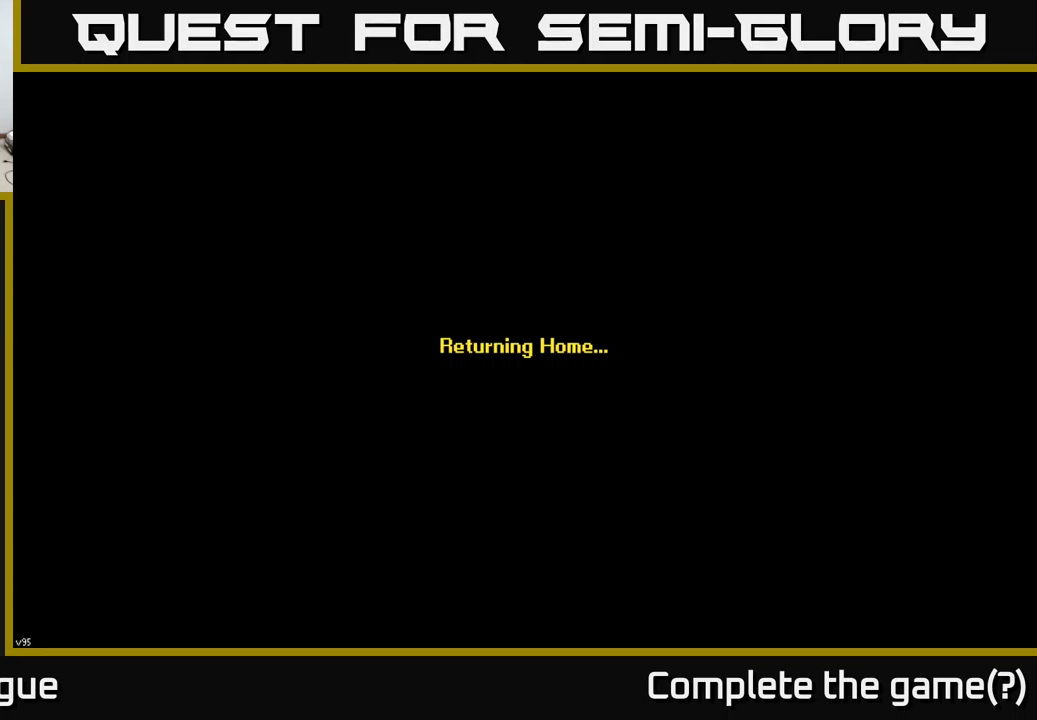
{"buttons": [], "left_stick": "center", "right_stick": "center", "events": []}
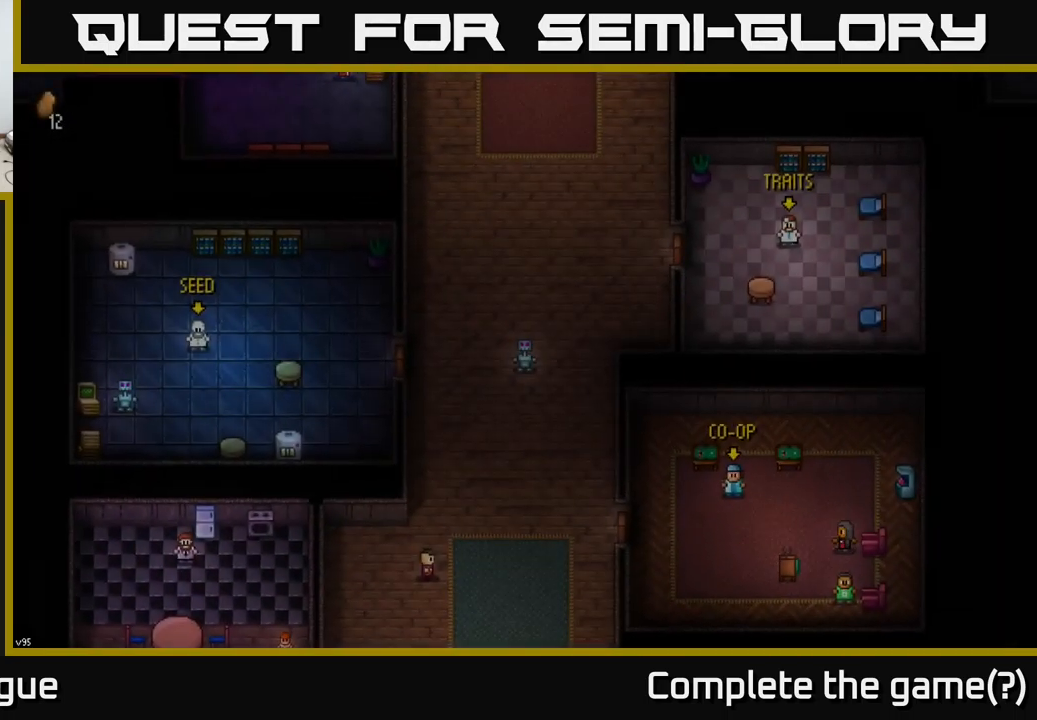
{"buttons": [], "left_stick": "center", "right_stick": "center", "events": []}
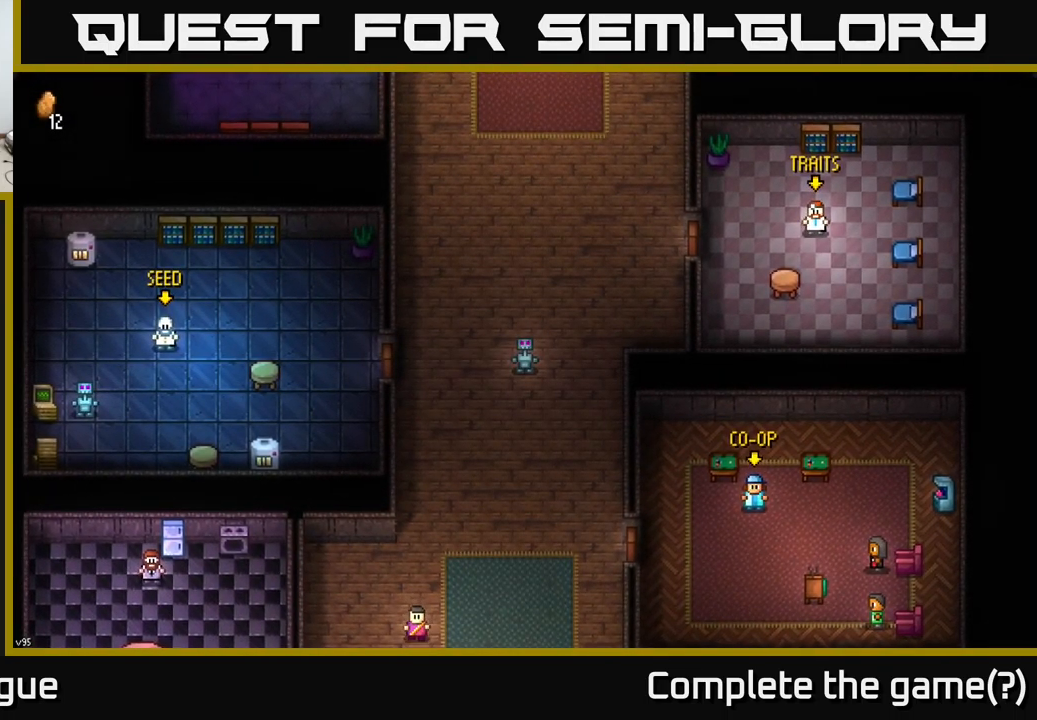
{"buttons": [], "left_stick": "center", "right_stick": "center", "events": [[133, "left_stick", "up"], [417, "left_stick", "center"]]}
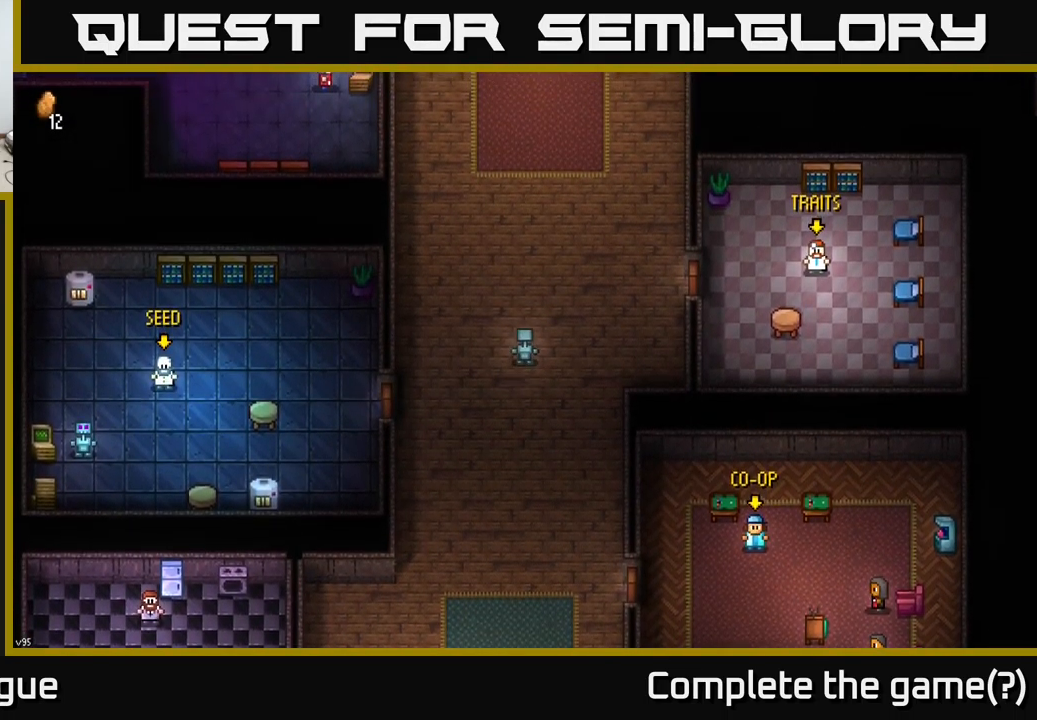
{"buttons": [], "left_stick": "up-right", "right_stick": "center", "events": [[50, "left_stick", "down-left"], [250, "left_stick", "up-right"]]}
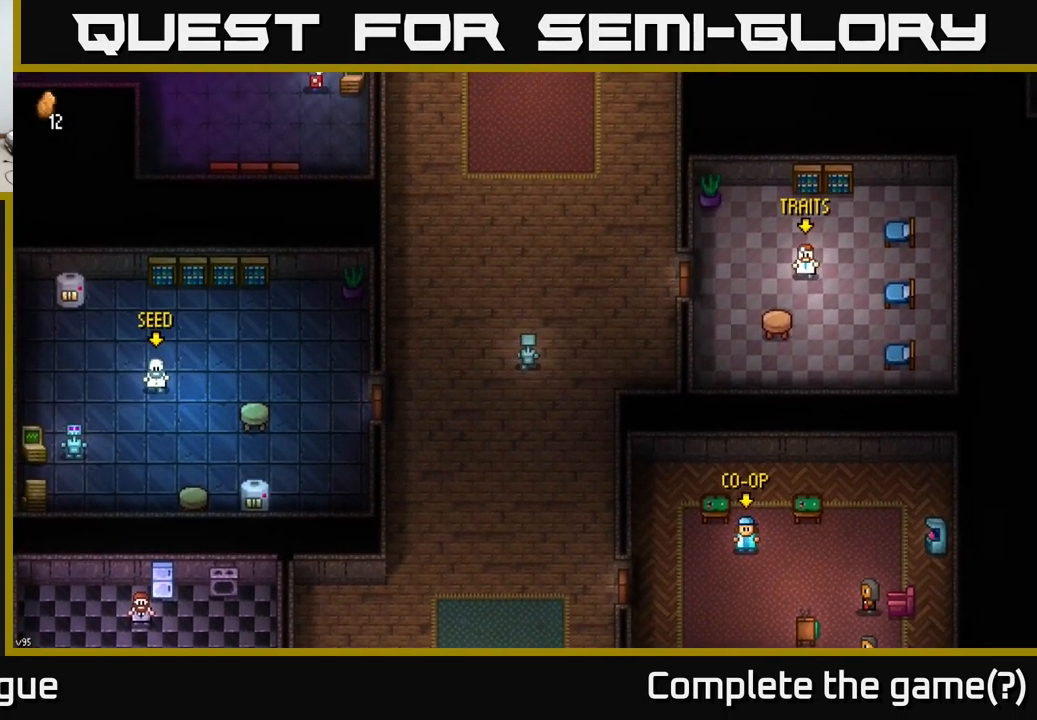
{"buttons": [], "left_stick": "up-right", "right_stick": "center", "events": []}
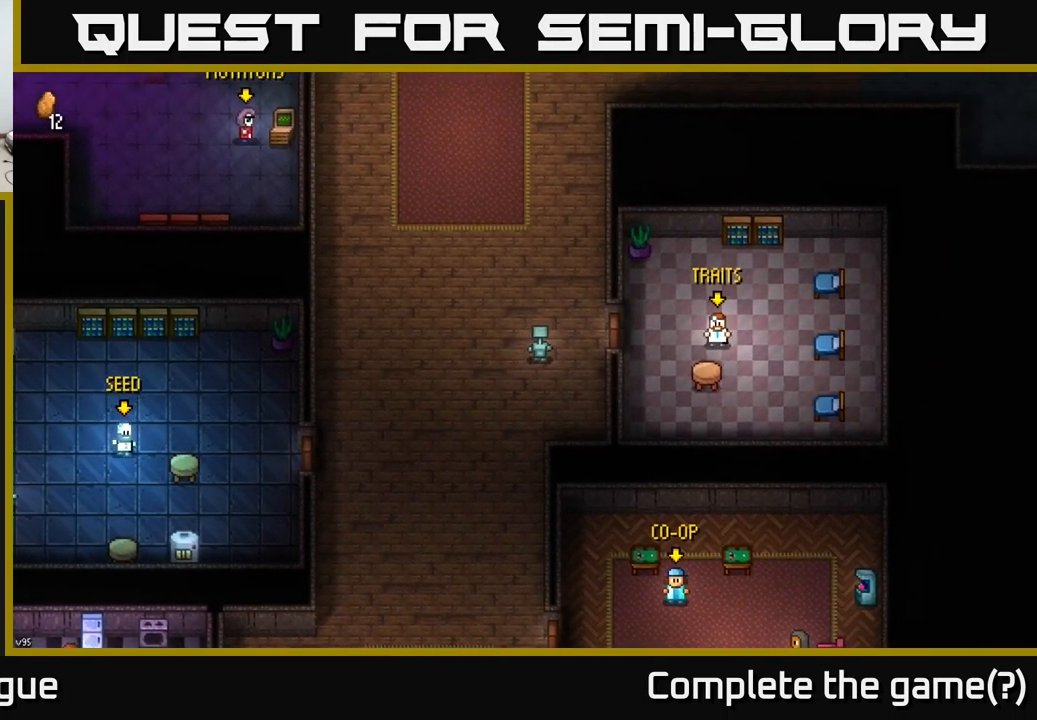
{"buttons": [], "left_stick": "right", "right_stick": "center", "events": [[17, "left_stick", "right"], [217, "left_stick", "center"], [233, "A", "down"], [350, "A", "up"], [433, "left_stick", "right"]]}
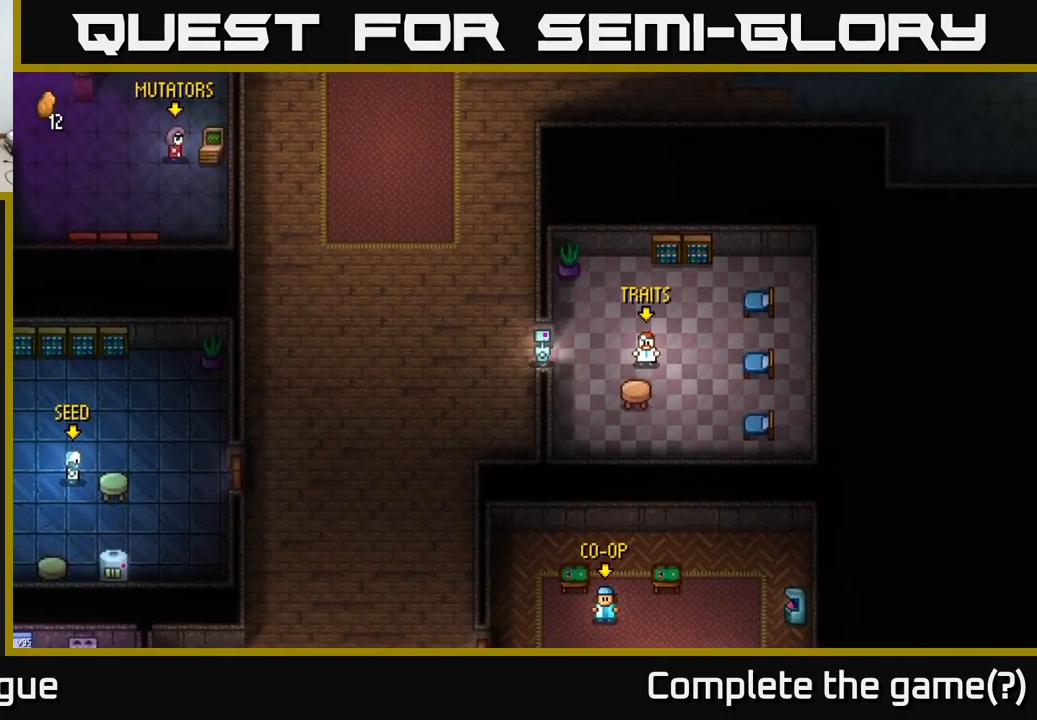
{"buttons": [], "left_stick": "center", "right_stick": "center", "events": [[367, "left_stick", "center"], [383, "A", "down"], [434, "A", "up"]]}
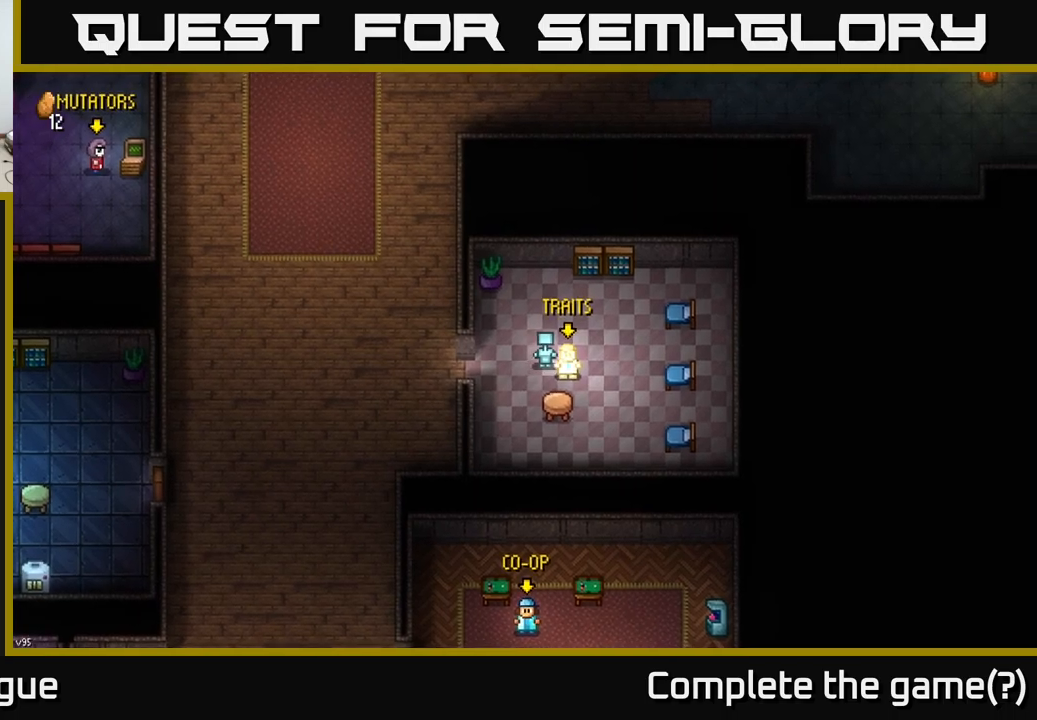
{"buttons": [], "left_stick": "center", "right_stick": "center", "events": [[217, "A", "down"], [284, "A", "up"]]}
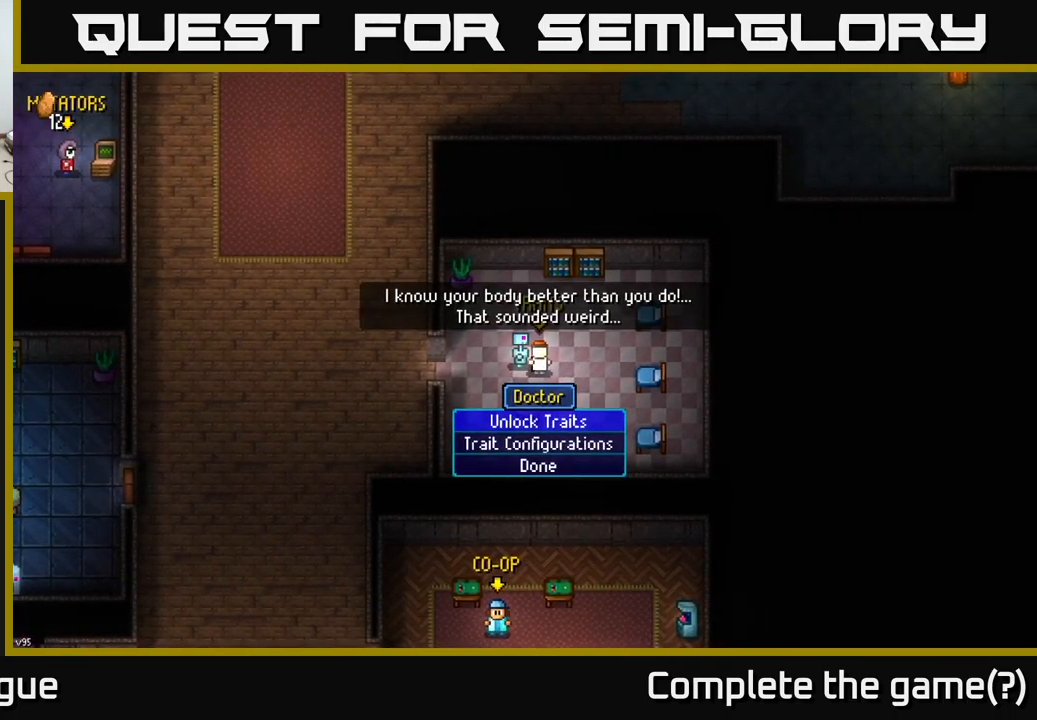
{"buttons": [], "left_stick": "center", "right_stick": "center", "events": [[350, "A", "down"], [417, "A", "up"]]}
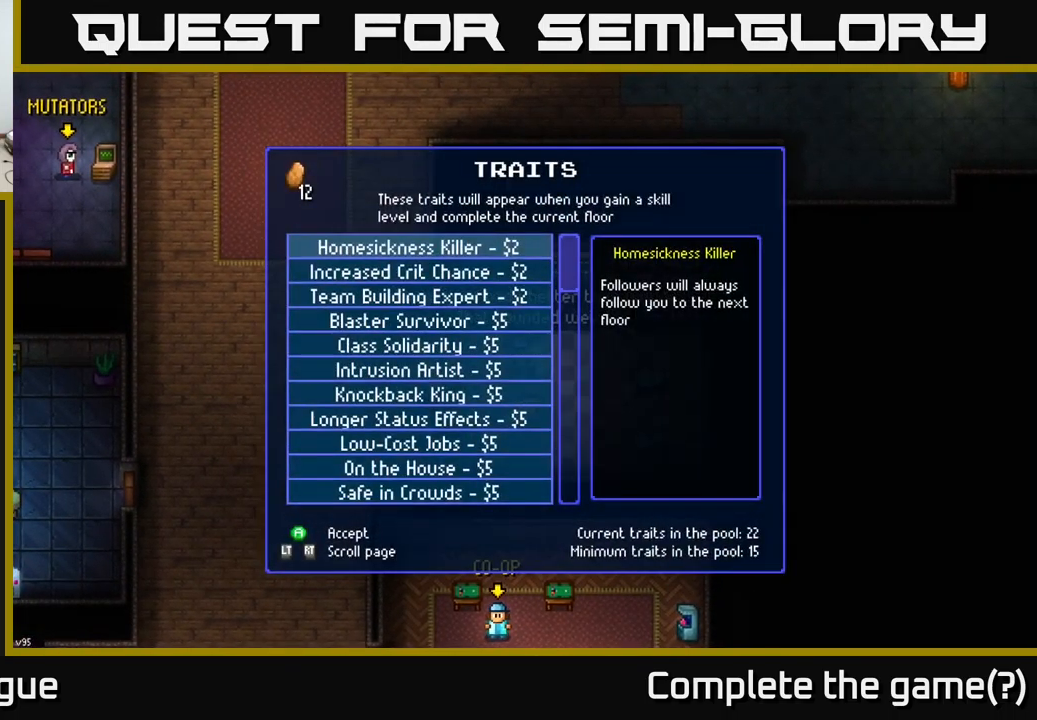
{"buttons": [], "left_stick": "down", "right_stick": "center", "events": [[100, "left_stick", "up"], [300, "left_stick", "center"], [367, "left_stick", "down"]]}
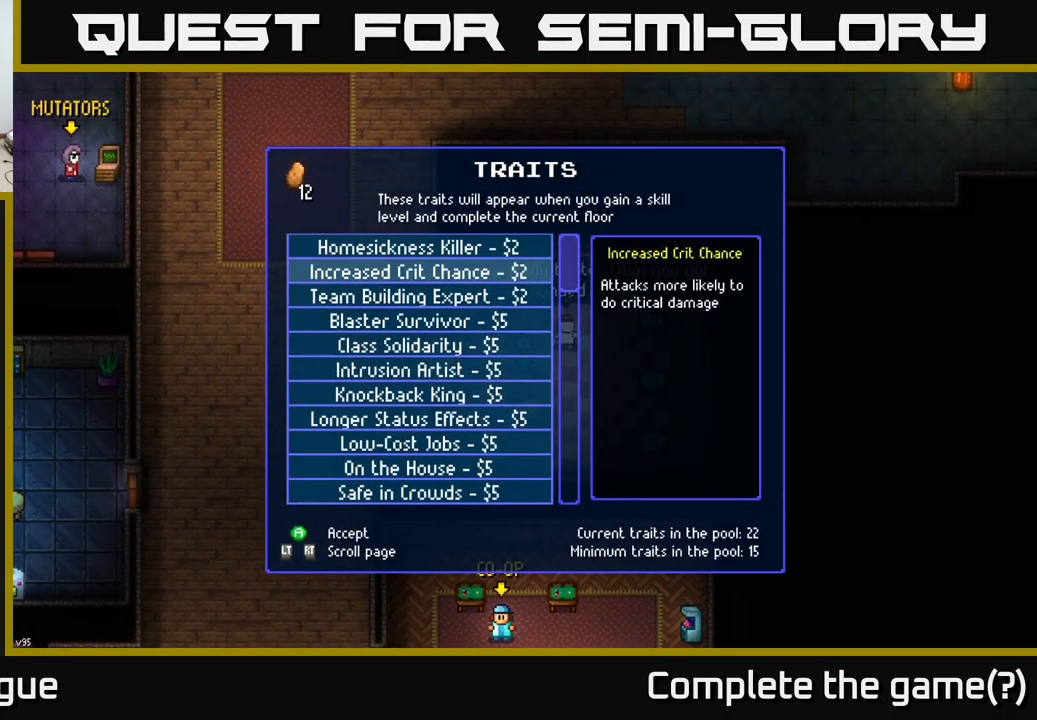
{"buttons": [], "left_stick": "down", "right_stick": "center", "events": []}
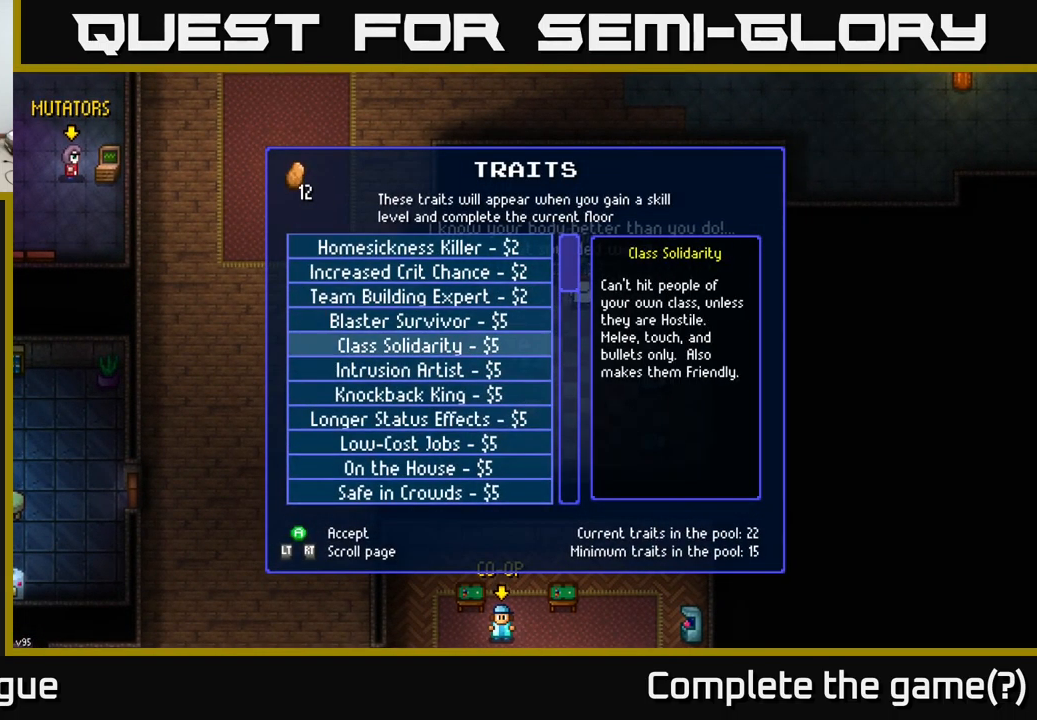
{"buttons": [], "left_stick": "down", "right_stick": "center", "events": []}
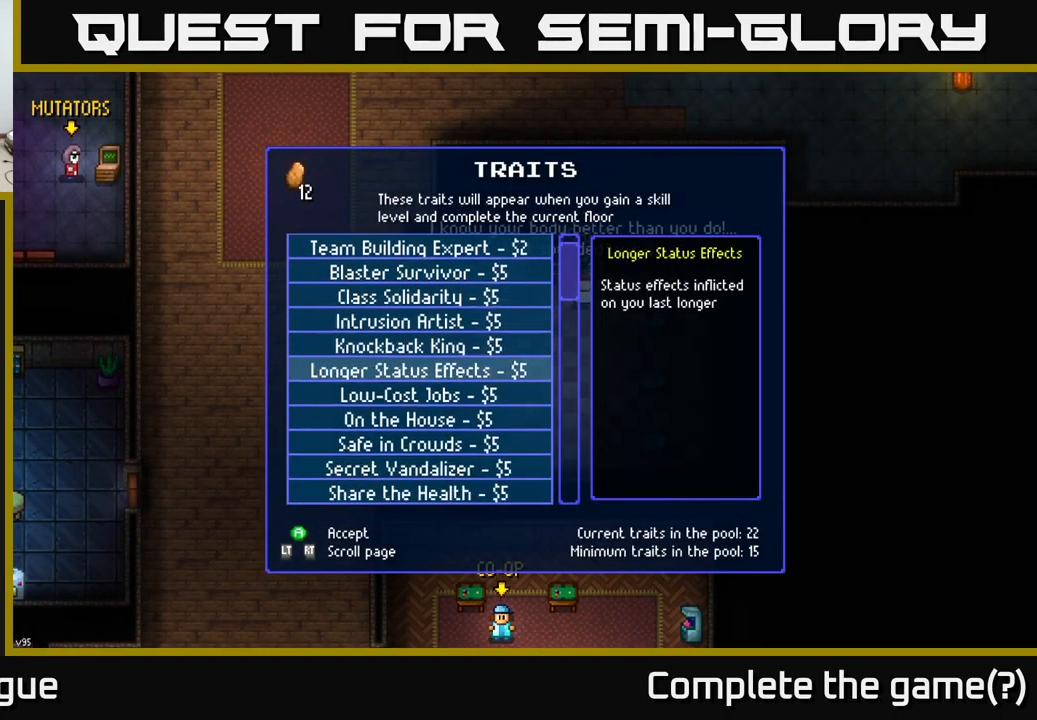
{"buttons": [], "left_stick": "down", "right_stick": "center", "events": []}
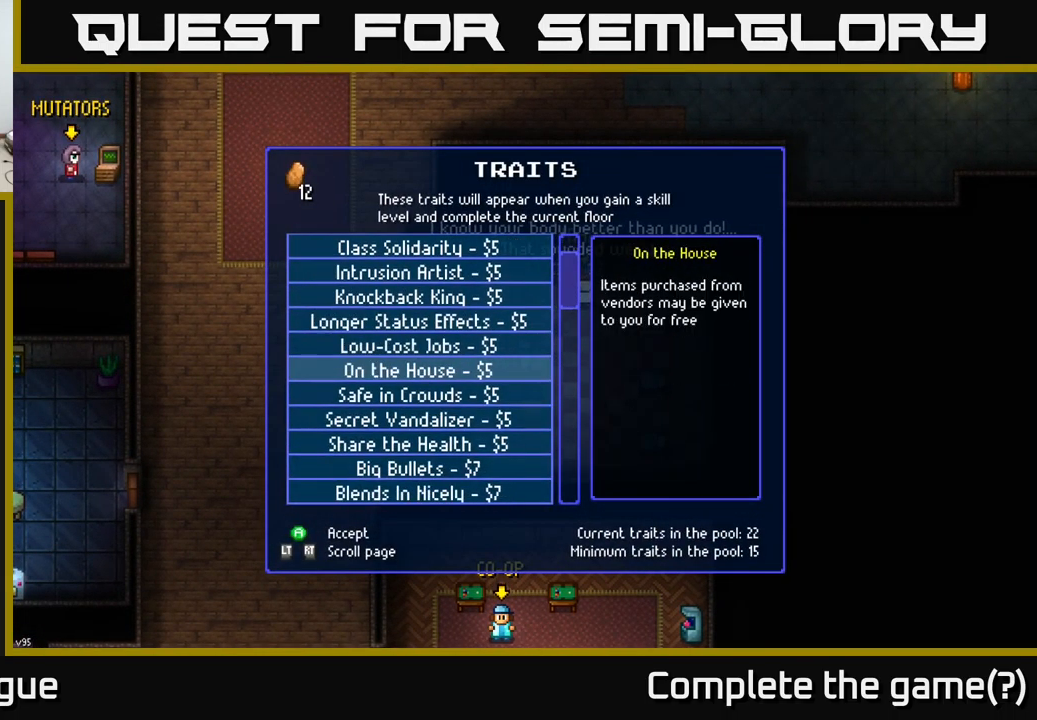
{"buttons": [], "left_stick": "down", "right_stick": "center", "events": []}
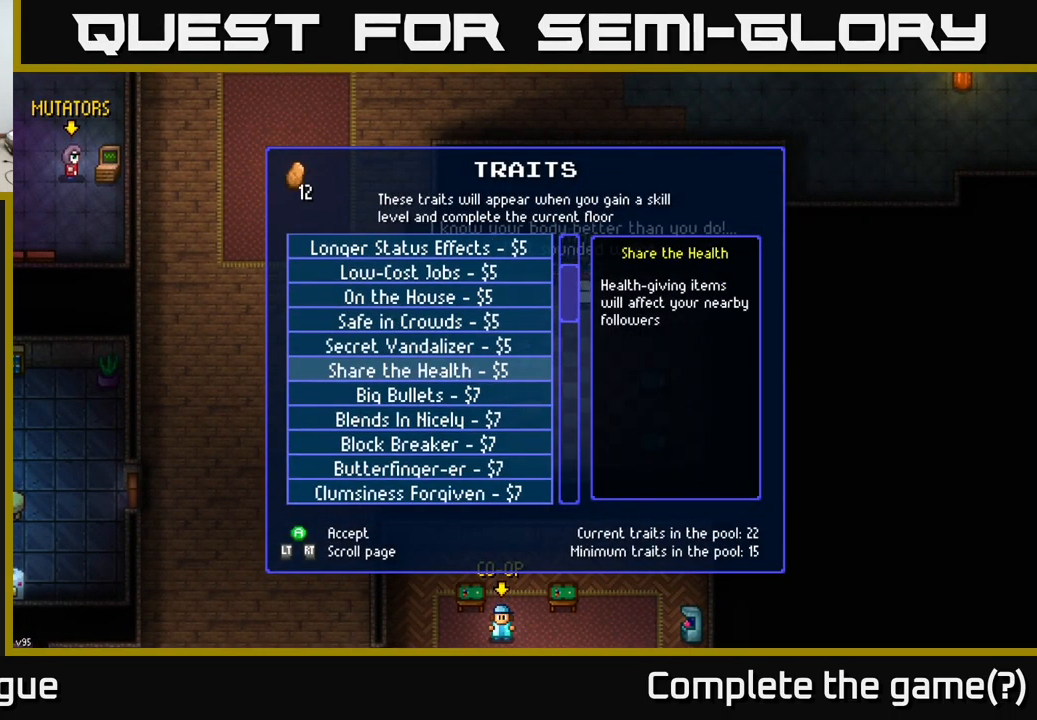
{"buttons": [], "left_stick": "down", "right_stick": "center", "events": []}
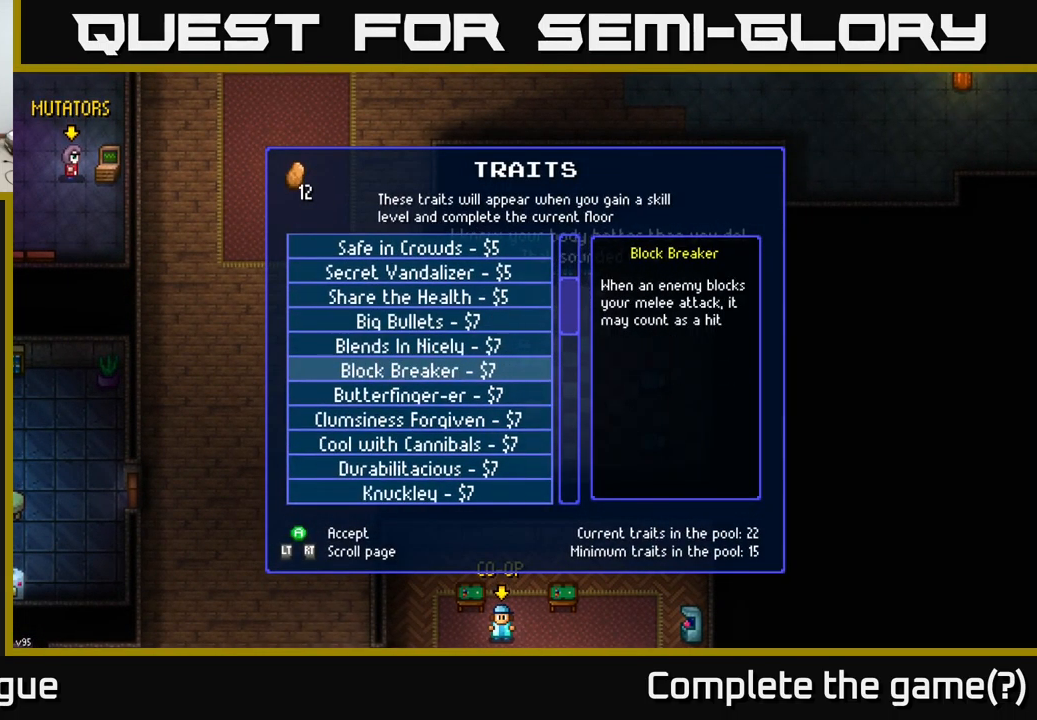
{"buttons": [], "left_stick": "down", "right_stick": "center", "events": []}
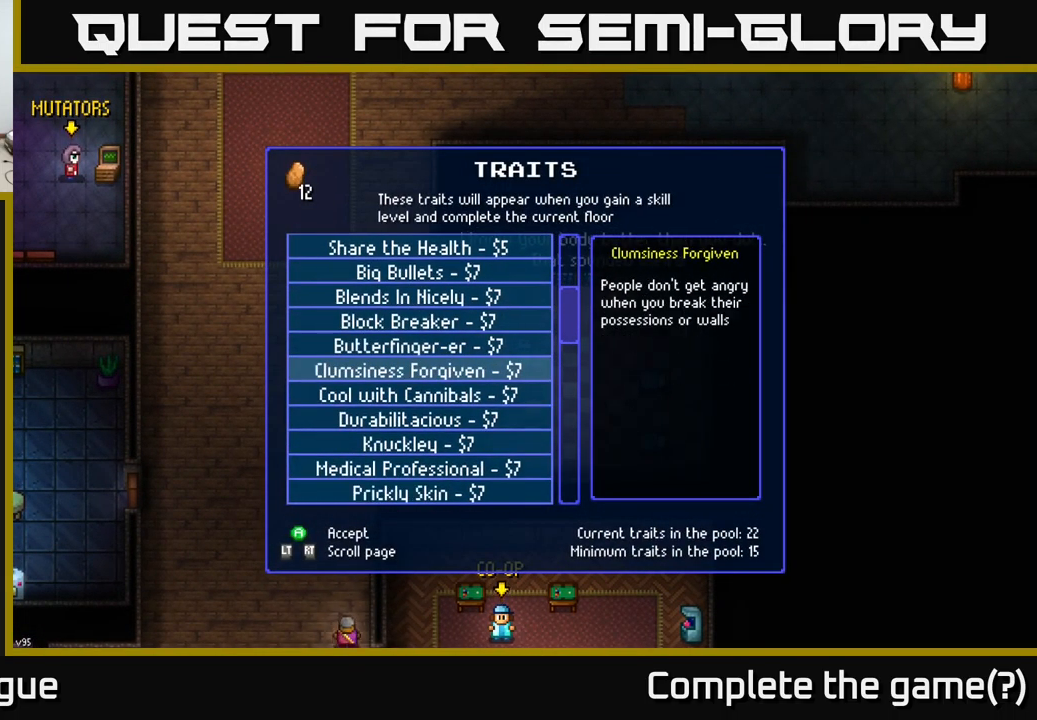
{"buttons": [], "left_stick": "down", "right_stick": "center", "events": []}
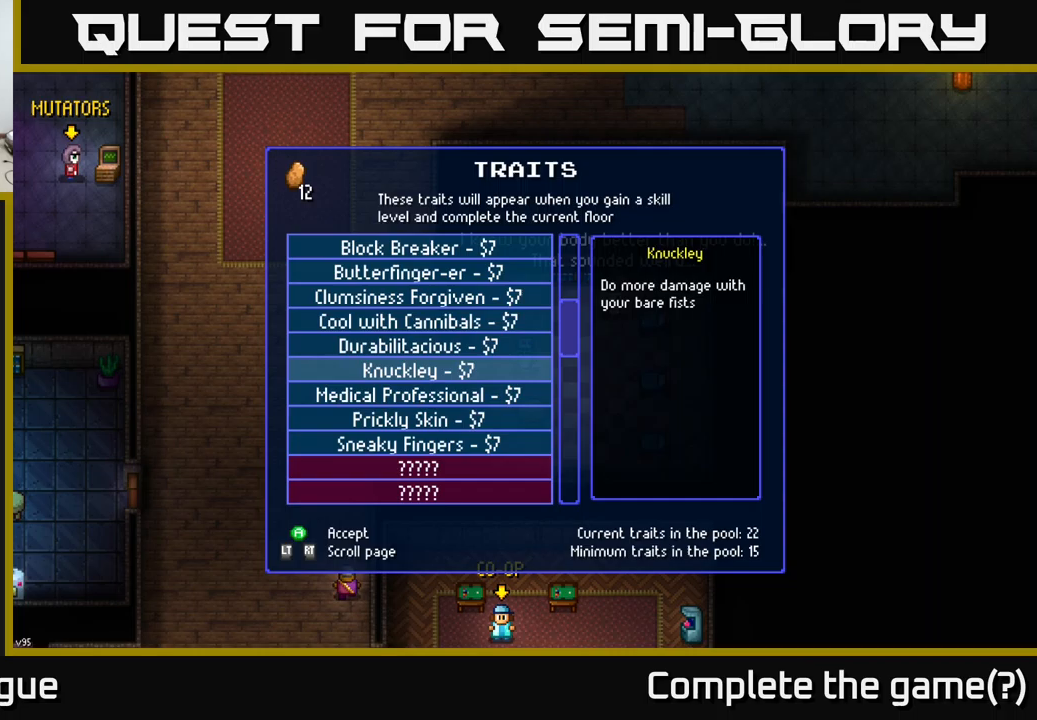
{"buttons": [], "left_stick": "center", "right_stick": "center", "events": [[217, "left_stick", "center"]]}